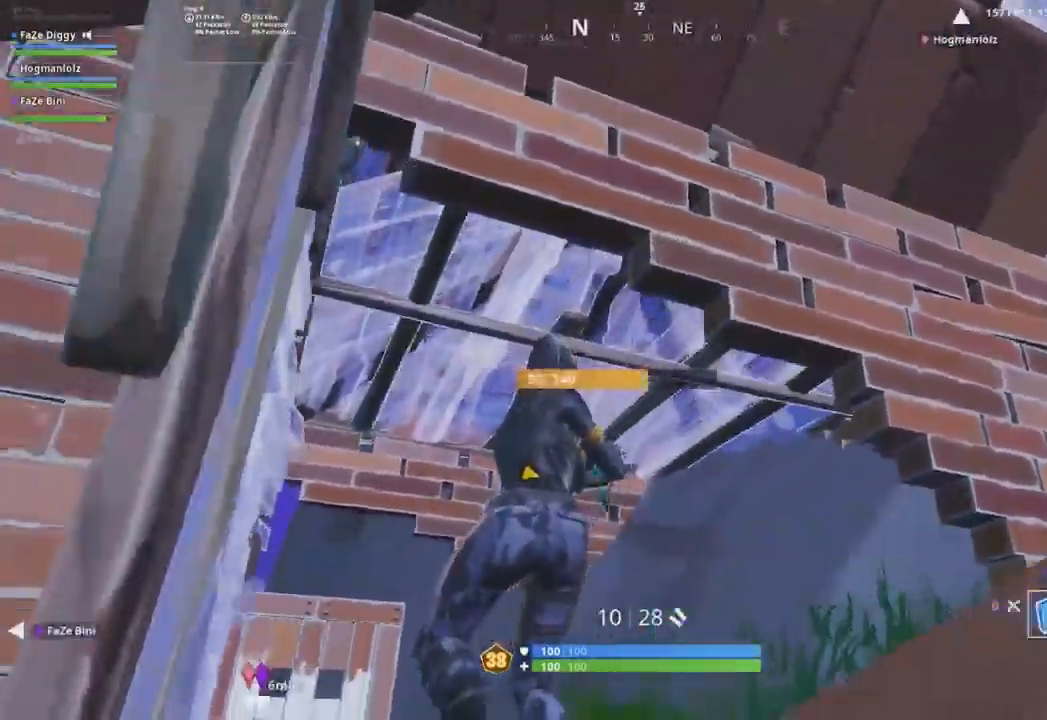
Gameplay with a controller (Xbox layout); each line is a JSON object with the inputs held at the frame after it. "events" lists button and stick changes between this image and that frame as [ms after this image, input, new state], when the widget could be followed in between.
{"buttons": ["L1"], "left_stick": "down-left", "right_stick": "right", "events": [[100, "B", "up"], [100, "right_stick", "center"], [134, "L1", "down"], [267, "left_stick", "right"], [301, "right_stick", "up-right"], [384, "right_stick", "right"], [467, "left_stick", "down-left"]]}
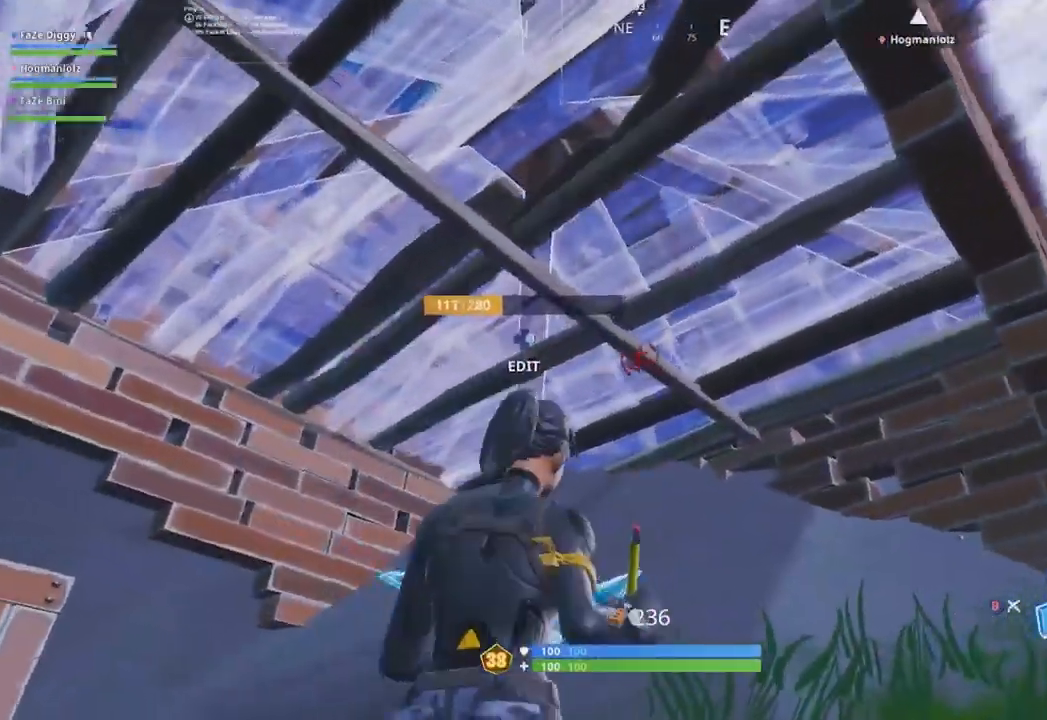
{"buttons": [], "left_stick": "right", "right_stick": "down-right", "events": [[167, "left_stick", "down-right"], [250, "left_stick", "right"], [383, "L1", "up"], [400, "B", "down"], [484, "B", "up"], [484, "right_stick", "down-right"]]}
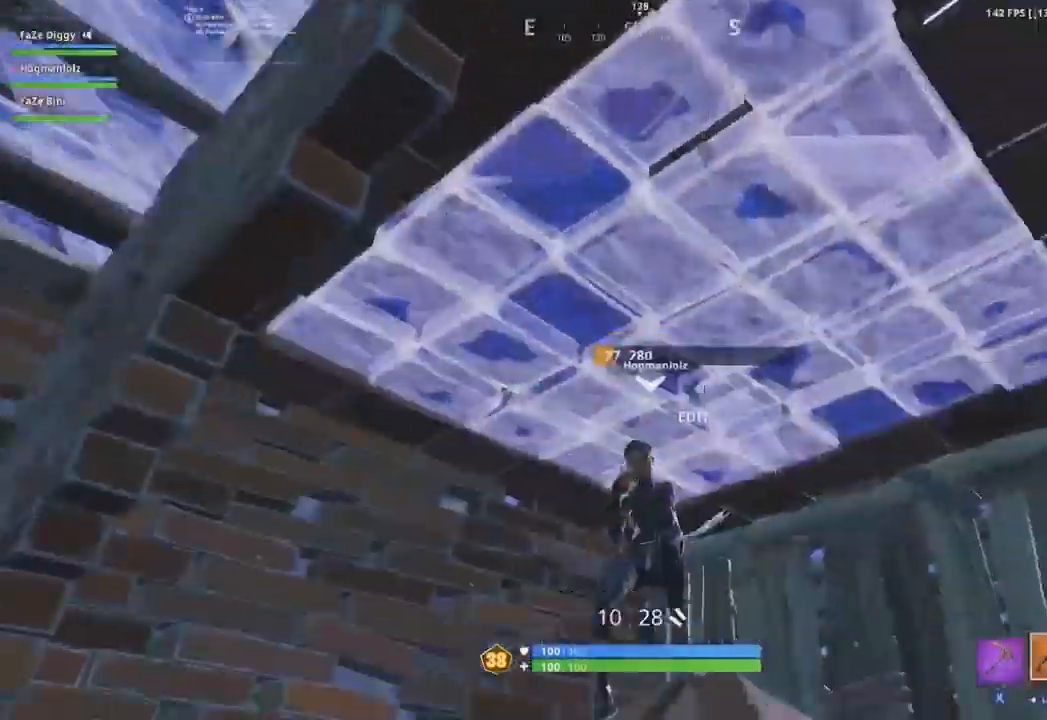
{"buttons": [], "left_stick": "left", "right_stick": "down-right", "events": [[17, "left_stick", "up-right"], [117, "left_stick", "up"], [251, "left_stick", "up-left"], [401, "left_stick", "left"]]}
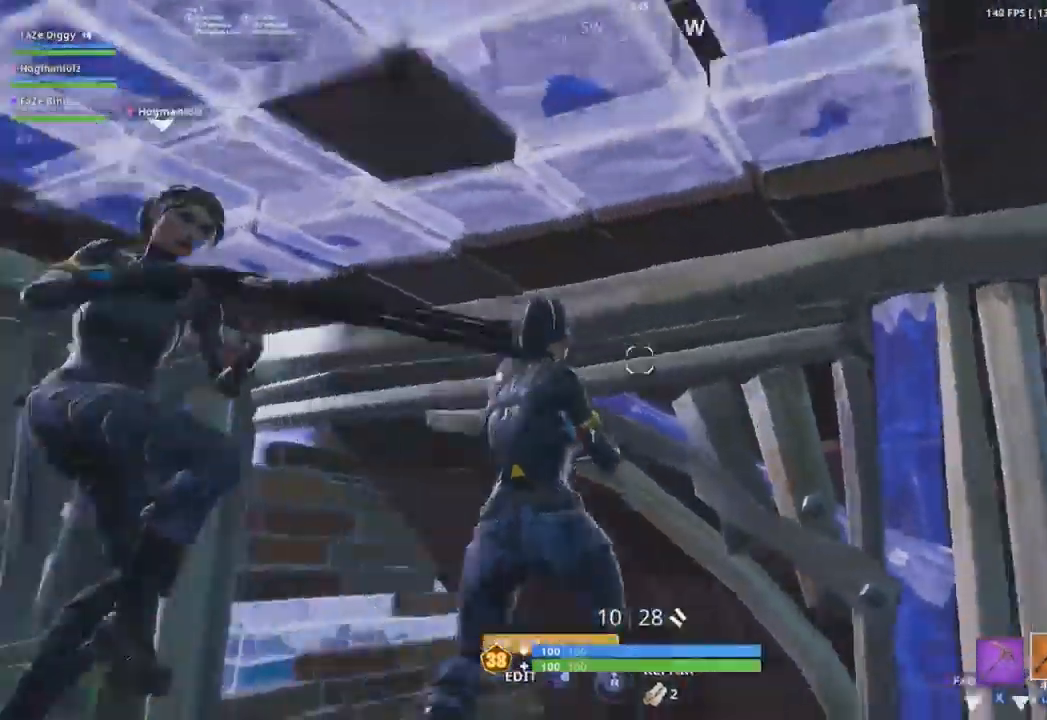
{"buttons": [], "left_stick": "left", "right_stick": "down-right", "events": [[300, "left_stick", "down-left"], [467, "left_stick", "left"]]}
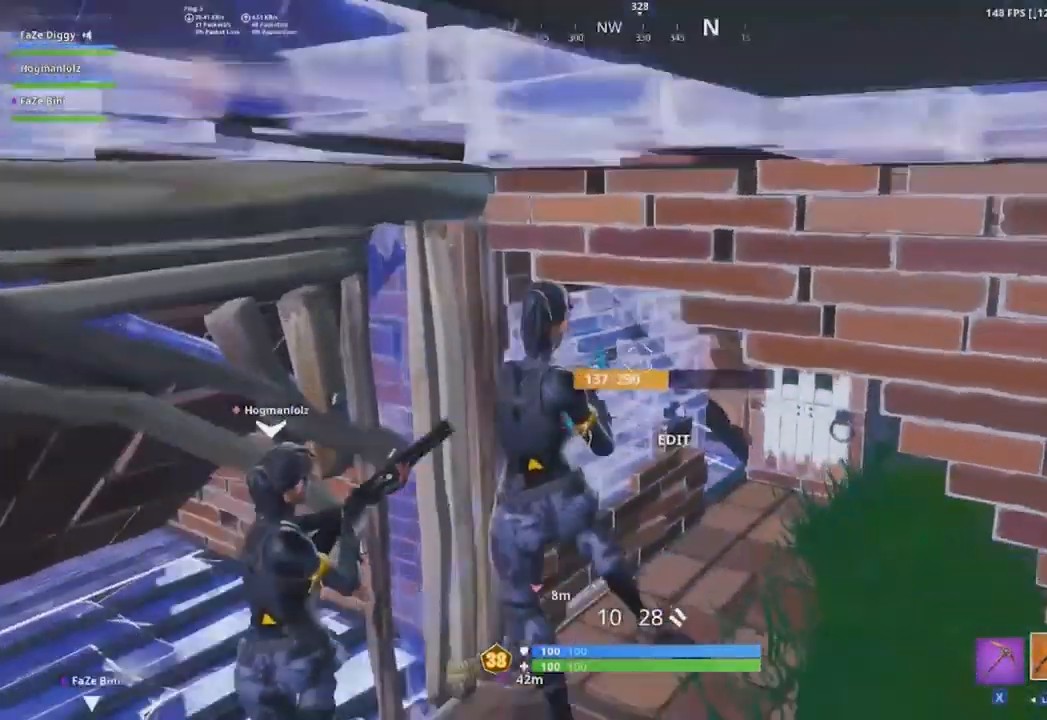
{"buttons": [], "left_stick": "down-left", "right_stick": "center", "events": [[17, "left_stick", "up-left"], [284, "right_stick", "center"], [367, "left_stick", "left"], [501, "left_stick", "down-left"]]}
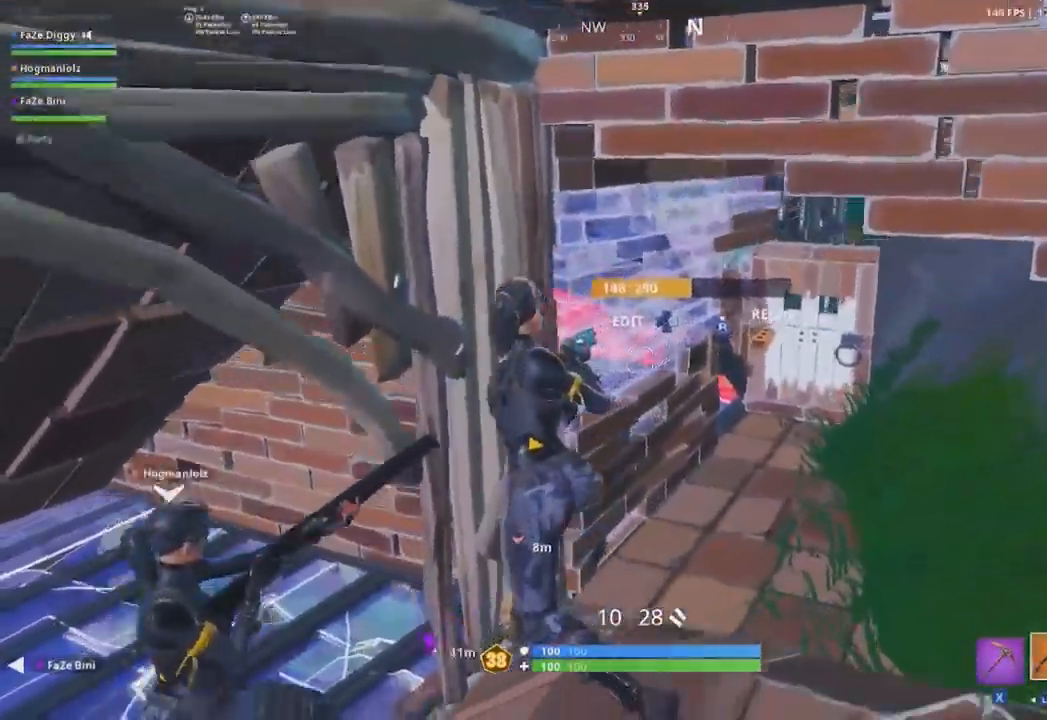
{"buttons": [], "left_stick": "right", "right_stick": "center", "events": [[16, "right_stick", "up-right"], [83, "left_stick", "down"], [117, "right_stick", "right"], [217, "right_stick", "center"], [317, "right_stick", "left"], [367, "left_stick", "right"], [450, "right_stick", "center"]]}
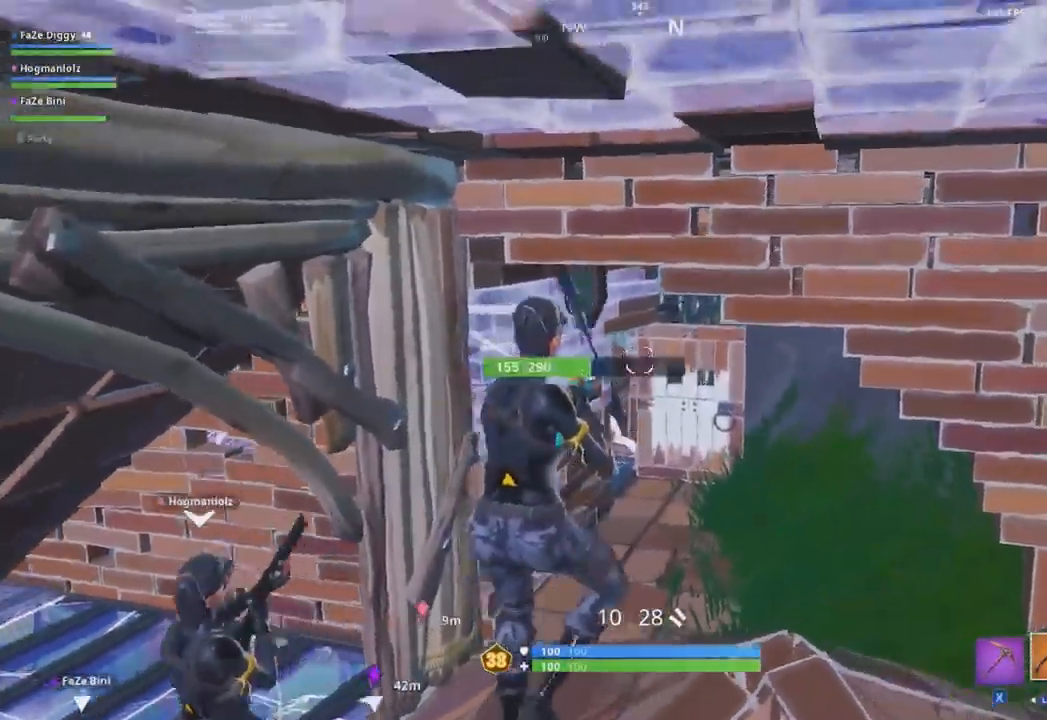
{"buttons": [], "left_stick": "down-right", "right_stick": "center", "events": [[100, "left_stick", "up-left"], [134, "right_stick", "down-left"], [234, "right_stick", "center"], [367, "left_stick", "right"], [484, "left_stick", "down-right"]]}
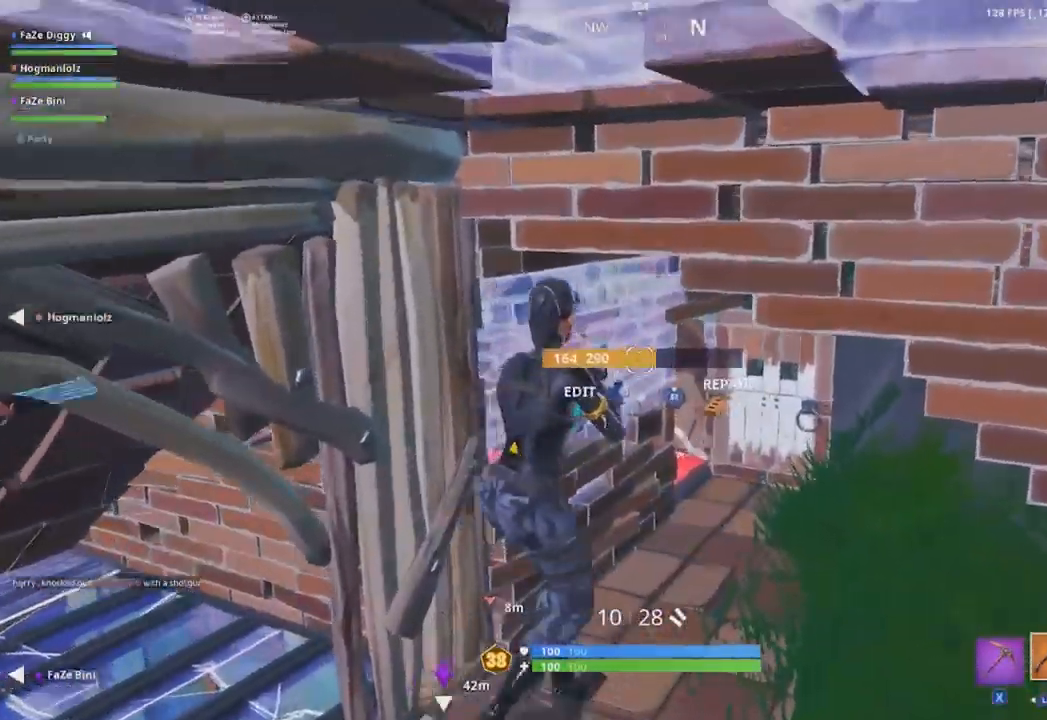
{"buttons": [], "left_stick": "down", "right_stick": "center", "events": [[117, "left_stick", "down"], [117, "right_stick", "down-left"], [283, "left_stick", "down-left"], [333, "right_stick", "center"], [450, "left_stick", "down"]]}
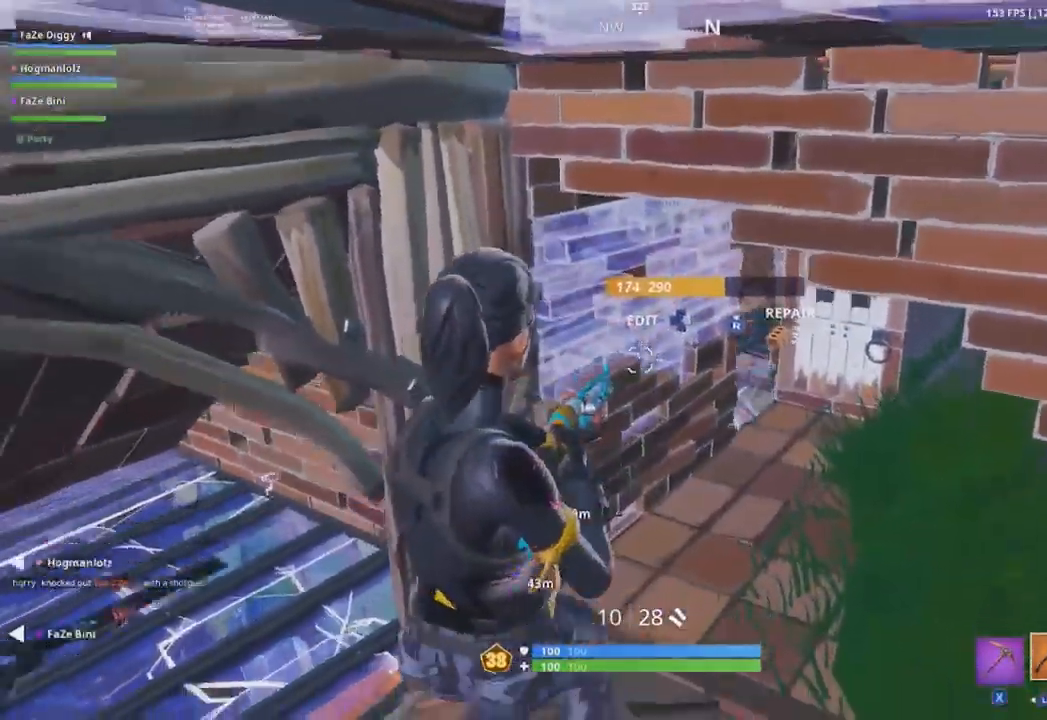
{"buttons": [], "left_stick": "up-left", "right_stick": "center", "events": [[50, "left_stick", "down-right"], [284, "left_stick", "up-right"], [301, "right_stick", "left"], [384, "left_stick", "up-left"], [417, "right_stick", "center"]]}
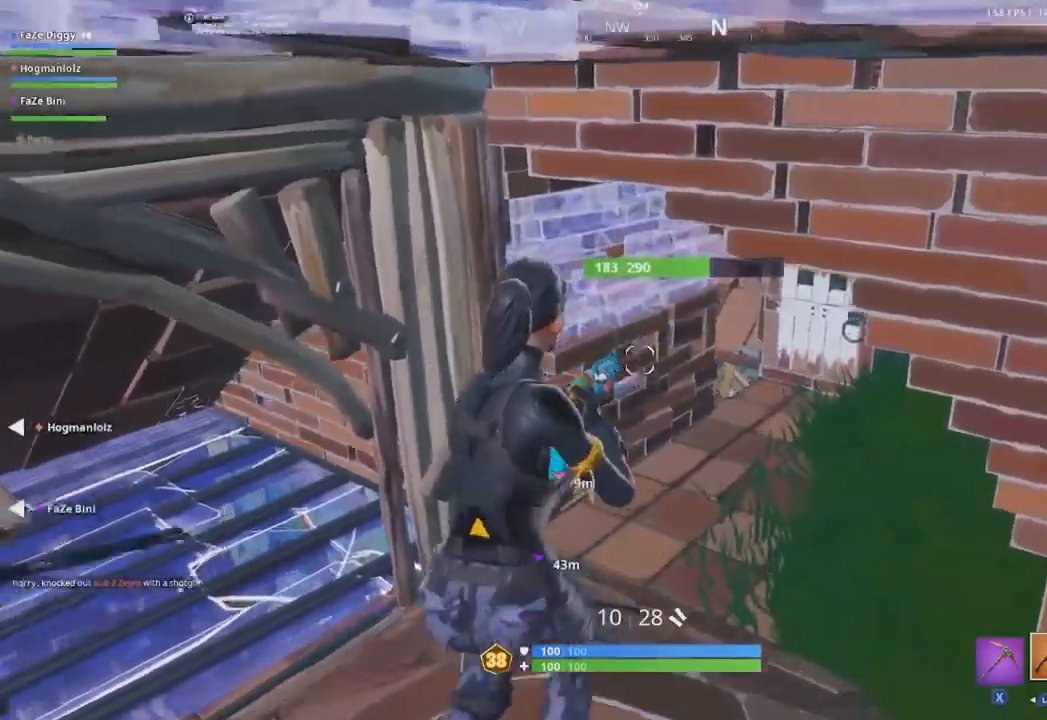
{"buttons": ["Y", "L2"], "left_stick": "down-right", "right_stick": "center", "events": [[167, "left_stick", "left"], [300, "left_stick", "up"], [350, "DPAD_RIGHT", "down"], [434, "L2", "down"], [484, "DPAD_RIGHT", "up"], [484, "Y", "down"], [484, "left_stick", "down-right"]]}
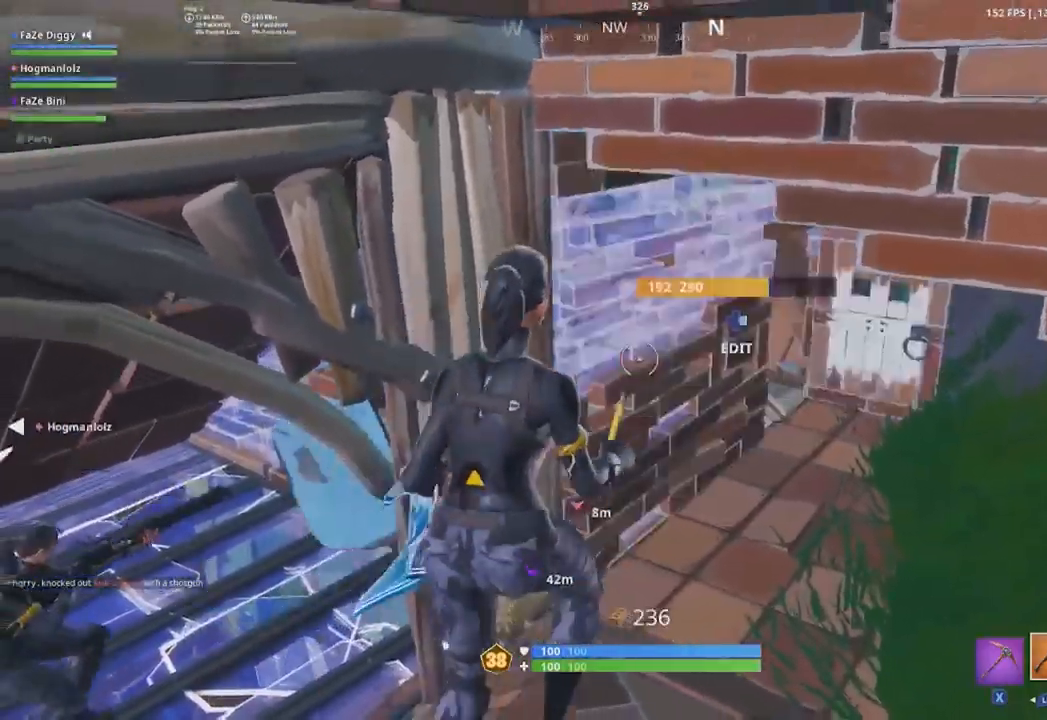
{"buttons": [], "left_stick": "down-left", "right_stick": "center", "events": [[34, "L2", "up"], [84, "Y", "up"], [84, "left_stick", "down"], [417, "left_stick", "down-left"]]}
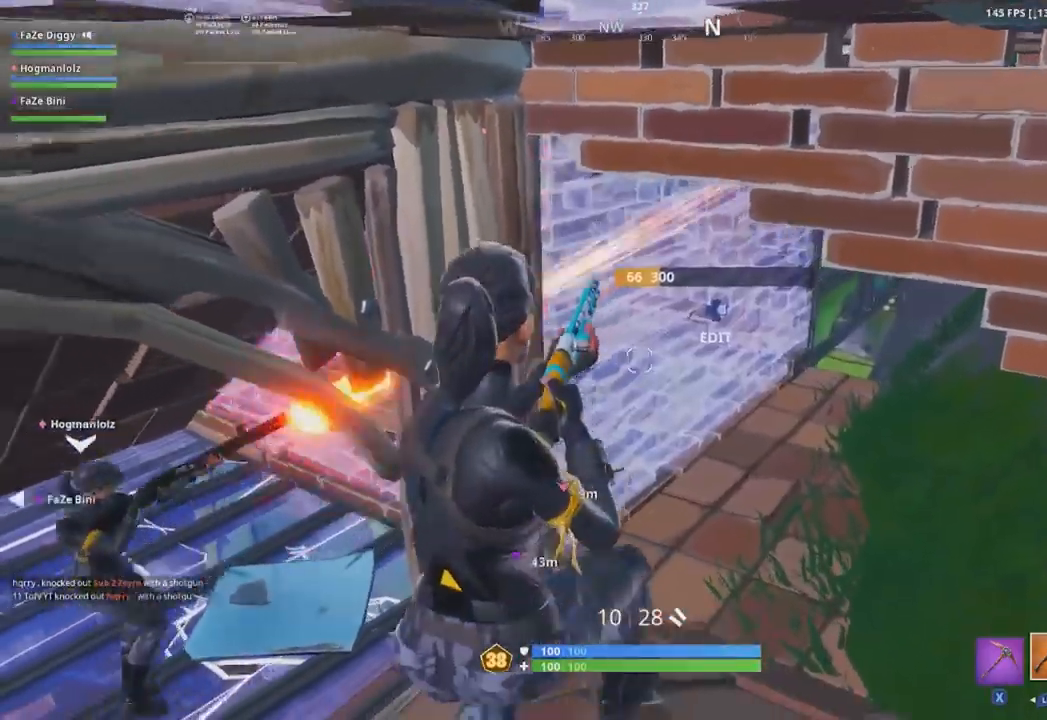
{"buttons": [], "left_stick": "left", "right_stick": "center", "events": [[200, "left_stick", "up-left"], [283, "left_stick", "up"], [300, "right_stick", "up-right"], [383, "right_stick", "center"], [484, "left_stick", "left"]]}
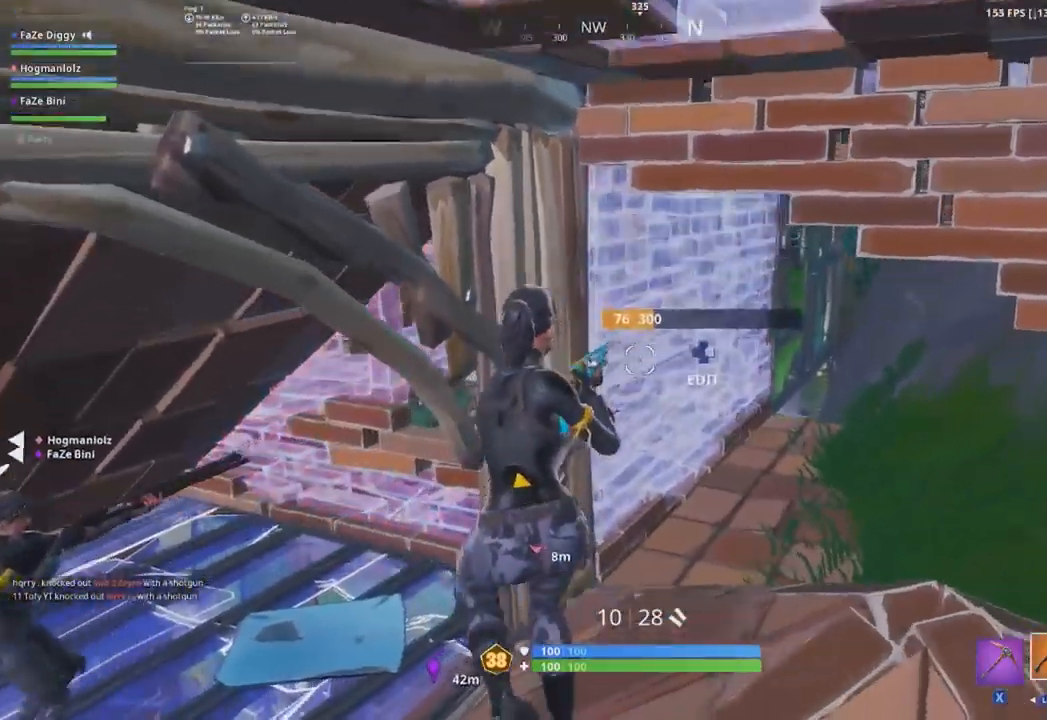
{"buttons": [], "left_stick": "right", "right_stick": "center", "events": [[100, "left_stick", "down-left"], [334, "right_stick", "down-left"], [434, "left_stick", "down-right"], [467, "right_stick", "center"], [501, "left_stick", "right"]]}
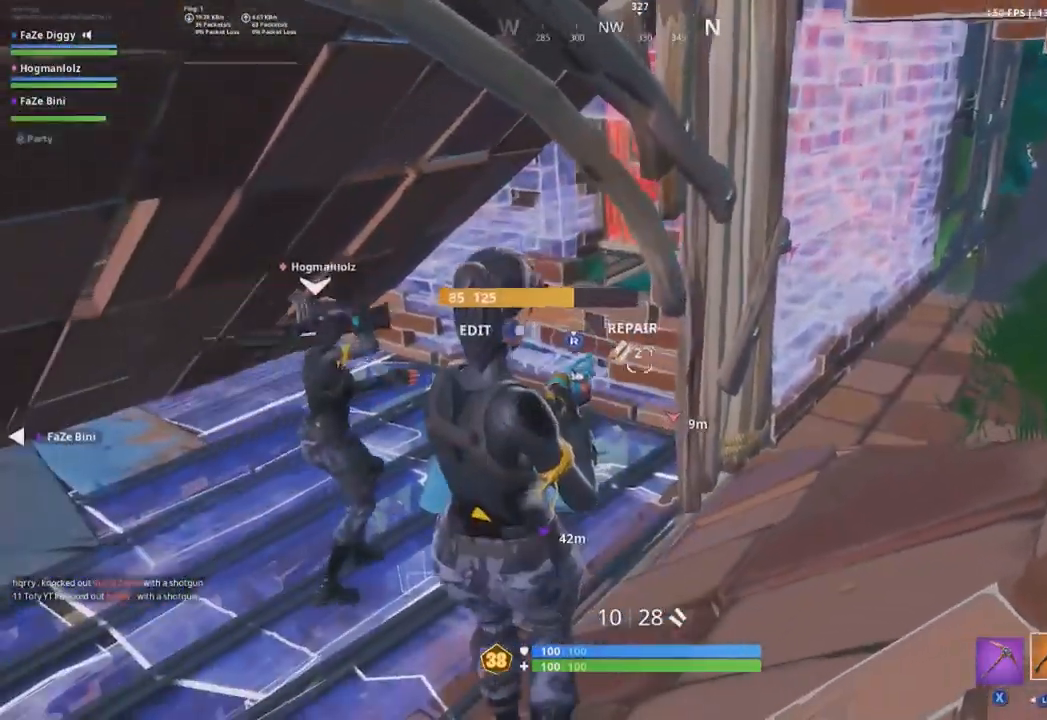
{"buttons": [], "left_stick": "down-left", "right_stick": "center", "events": [[66, "right_stick", "up-right"], [183, "right_stick", "center"], [383, "R3", "down"], [383, "left_stick", "down"], [467, "left_stick", "down-left"], [484, "R3", "up"]]}
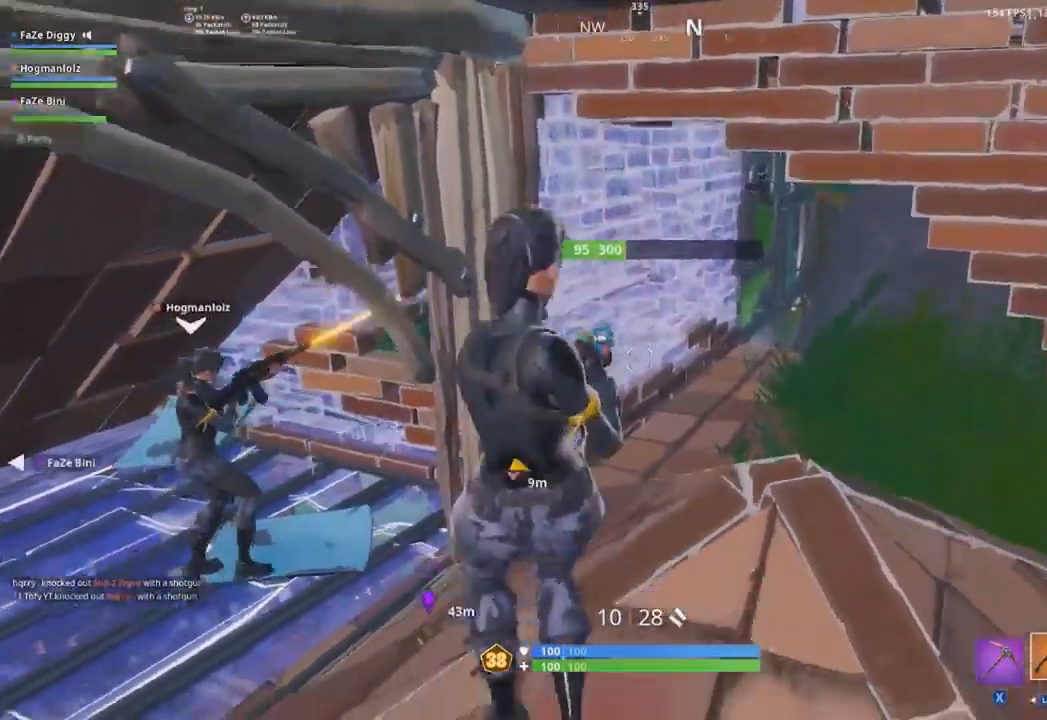
{"buttons": [], "left_stick": "left", "right_stick": "center", "events": [[117, "right_stick", "up"], [184, "left_stick", "left"], [200, "right_stick", "center"]]}
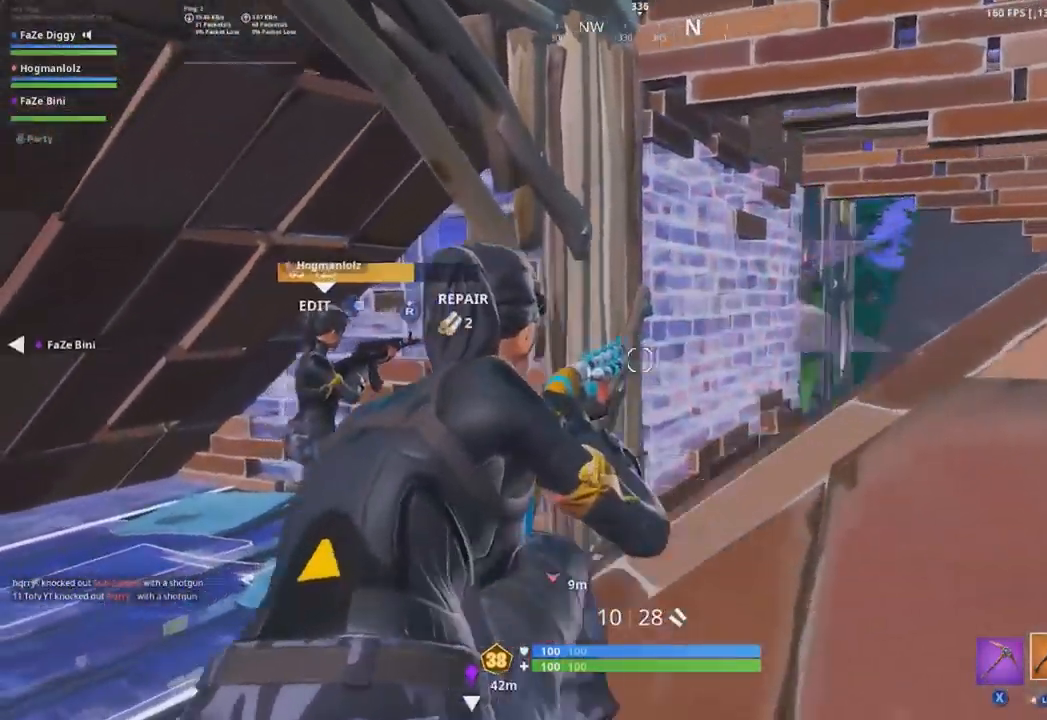
{"buttons": [], "left_stick": "up", "right_stick": "center", "events": [[66, "right_stick", "up-right"], [150, "left_stick", "up"], [217, "right_stick", "center"]]}
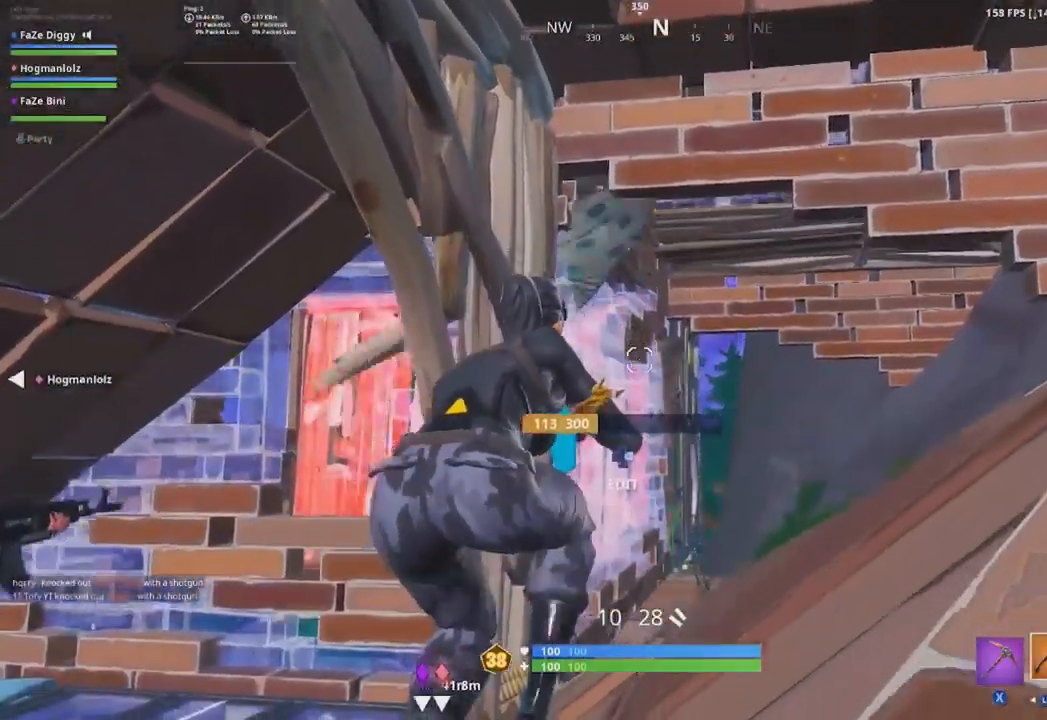
{"buttons": [], "left_stick": "down", "right_stick": "center", "events": [[100, "right_stick", "down-right"], [150, "left_stick", "right"], [167, "right_stick", "down"], [200, "left_stick", "down-right"], [367, "left_stick", "down"], [367, "right_stick", "center"]]}
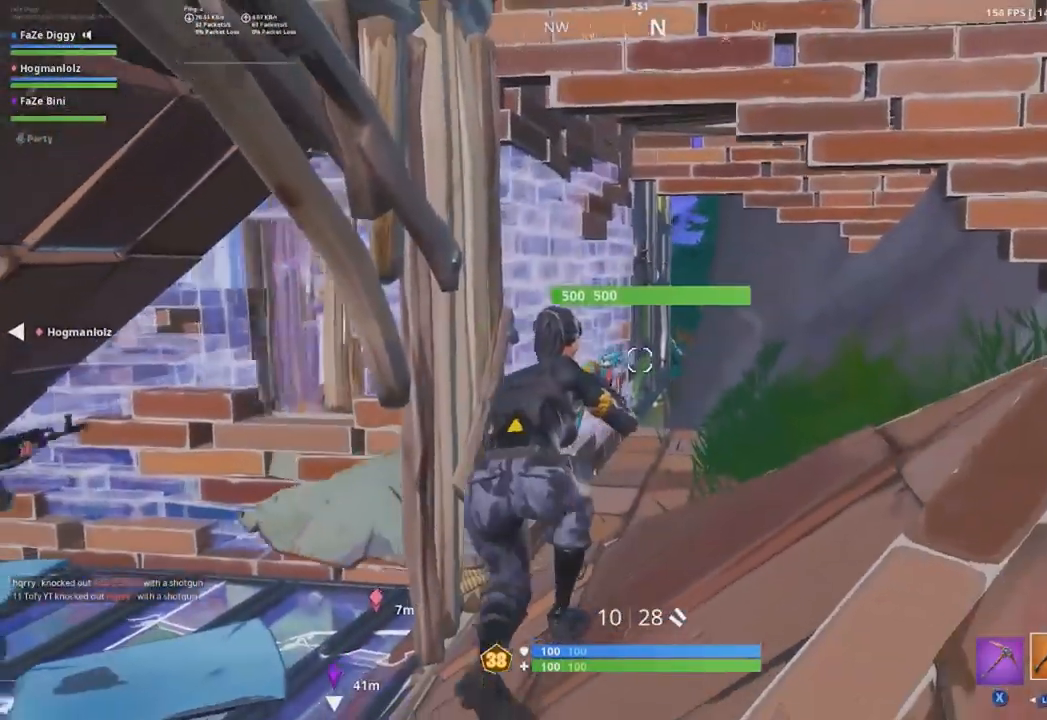
{"buttons": ["L1"], "left_stick": "left", "right_stick": "center", "events": [[16, "left_stick", "down-left"], [167, "left_stick", "left"], [167, "right_stick", "left"], [300, "right_stick", "center"], [317, "A", "down"], [417, "A", "up"], [500, "L1", "down"]]}
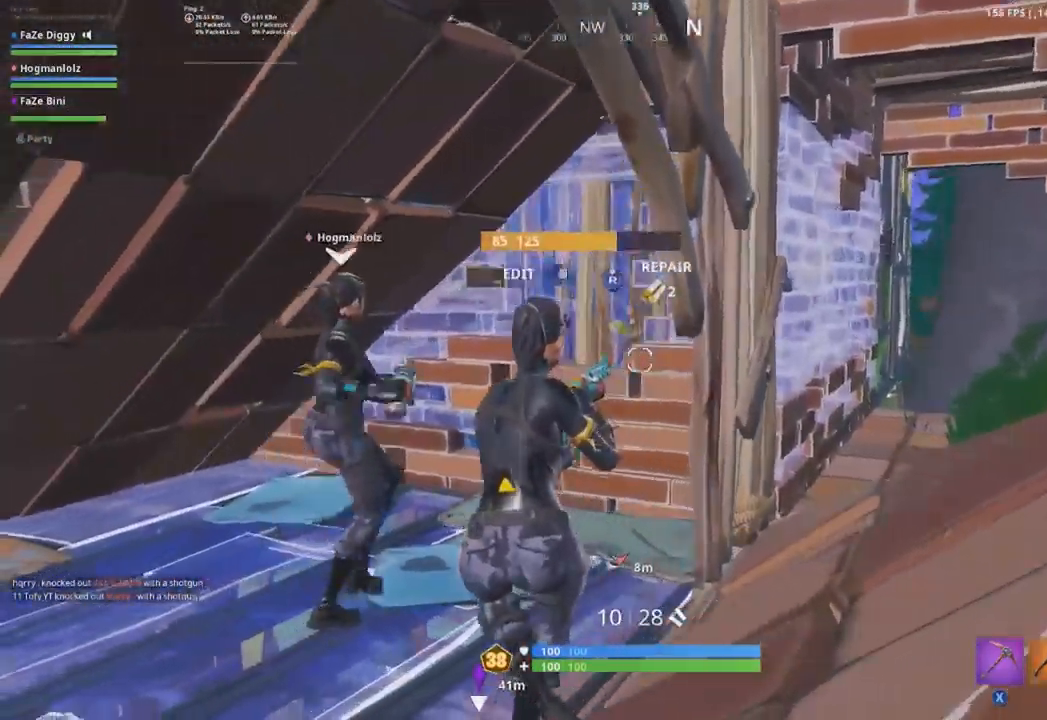
{"buttons": [], "left_stick": "down-right", "right_stick": "up"}
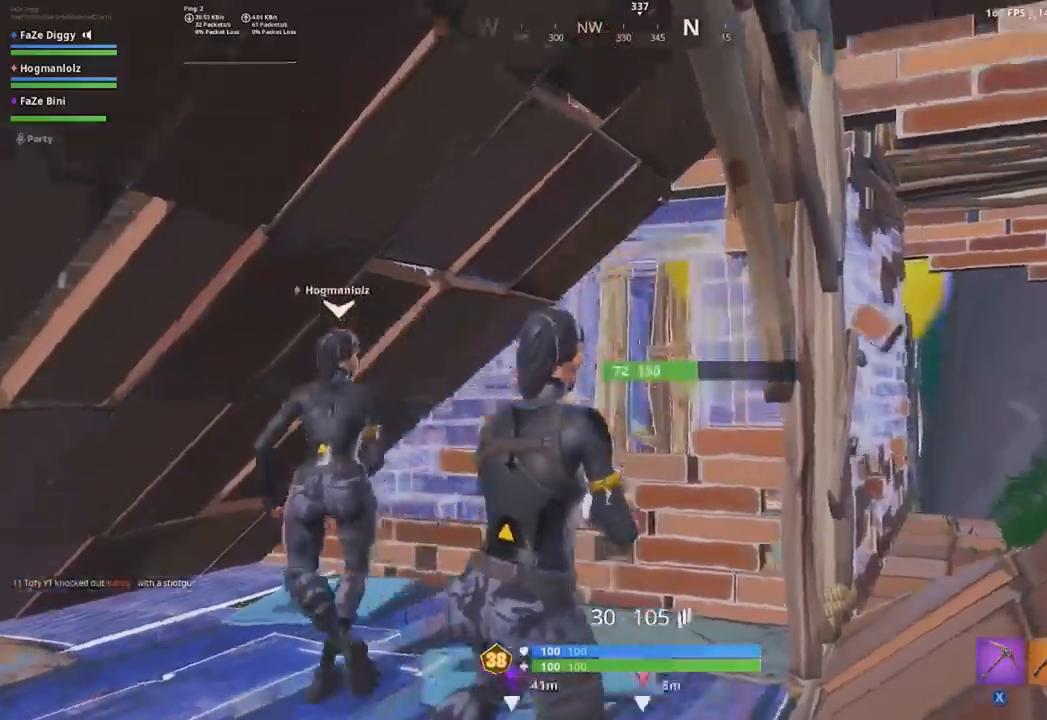
{"buttons": ["L2", "R2"], "left_stick": "down", "right_stick": "down-right", "events": [[16, "left_stick", "down"], [33, "L2", "down"], [50, "right_stick", "center"], [83, "left_stick", "left"], [150, "R2", "down"], [183, "left_stick", "up"], [217, "right_stick", "down-right"], [367, "left_stick", "down-left"], [434, "left_stick", "down"]]}
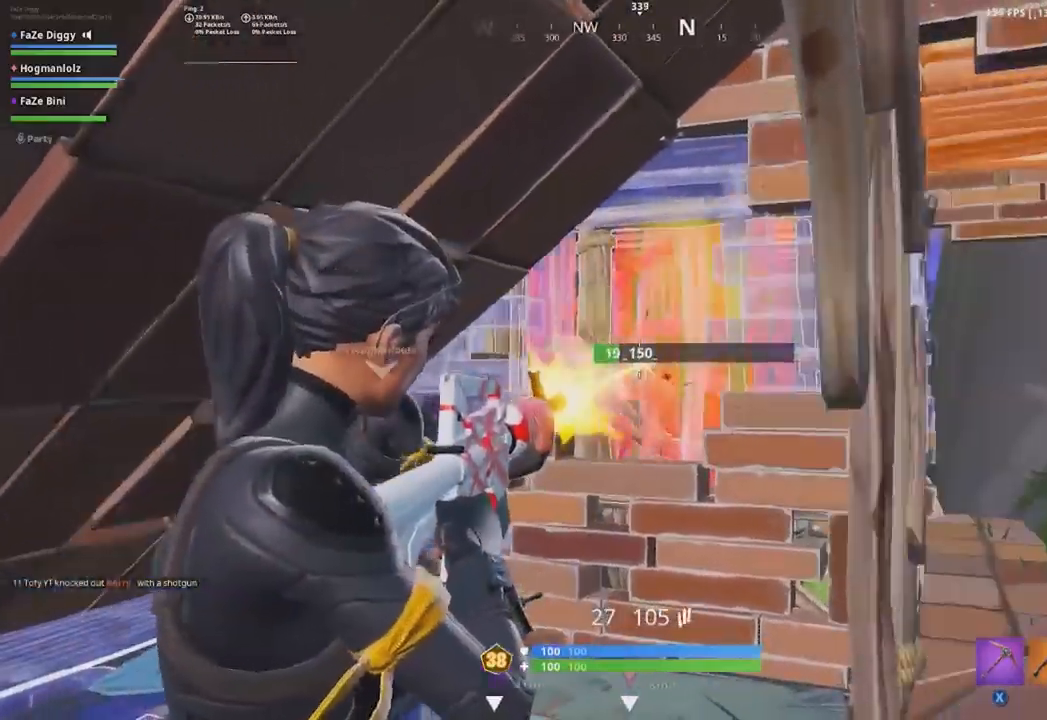
{"buttons": ["R2"], "left_stick": "right", "right_stick": "center", "events": [[67, "right_stick", "center"], [134, "L2", "up"], [200, "L2", "down"], [200, "left_stick", "center"], [351, "L2", "up"], [367, "L2", "down"], [384, "left_stick", "right"], [501, "L2", "up"]]}
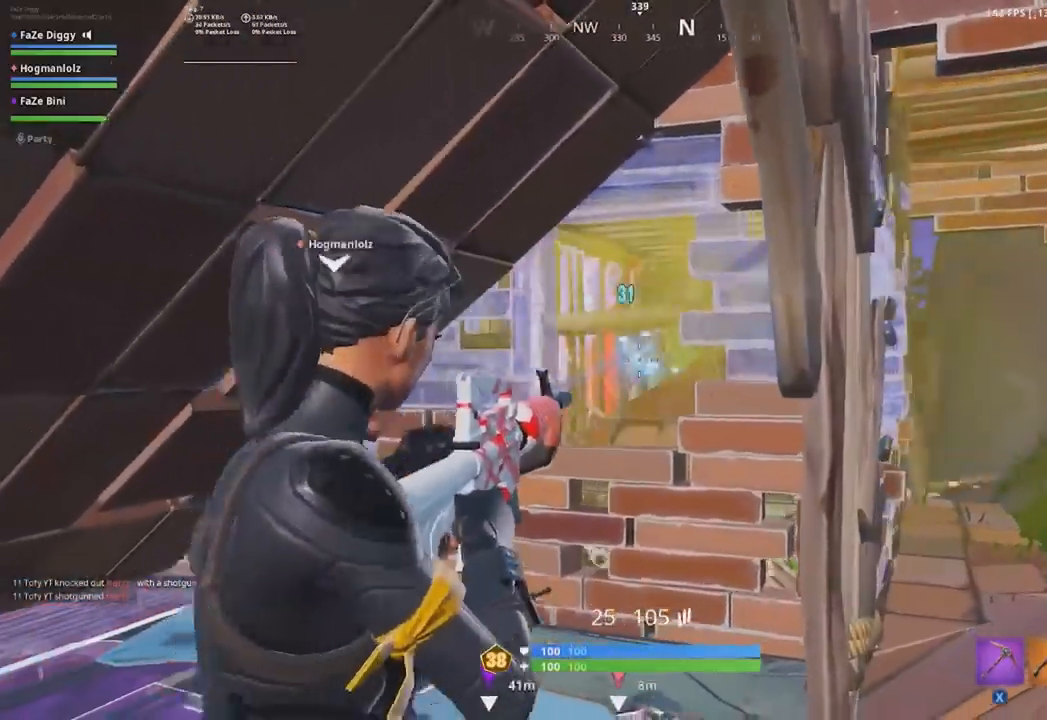
{"buttons": ["L2", "R2"], "left_stick": "right", "right_stick": "center", "events": [[33, "L2", "down"], [66, "left_stick", "up-left"], [133, "right_stick", "down-left"], [167, "L2", "up"], [217, "L2", "down"], [233, "left_stick", "up-right"], [233, "right_stick", "center"], [317, "right_stick", "down-left"], [333, "L2", "up"], [383, "L2", "down"], [417, "right_stick", "center"], [450, "left_stick", "right"]]}
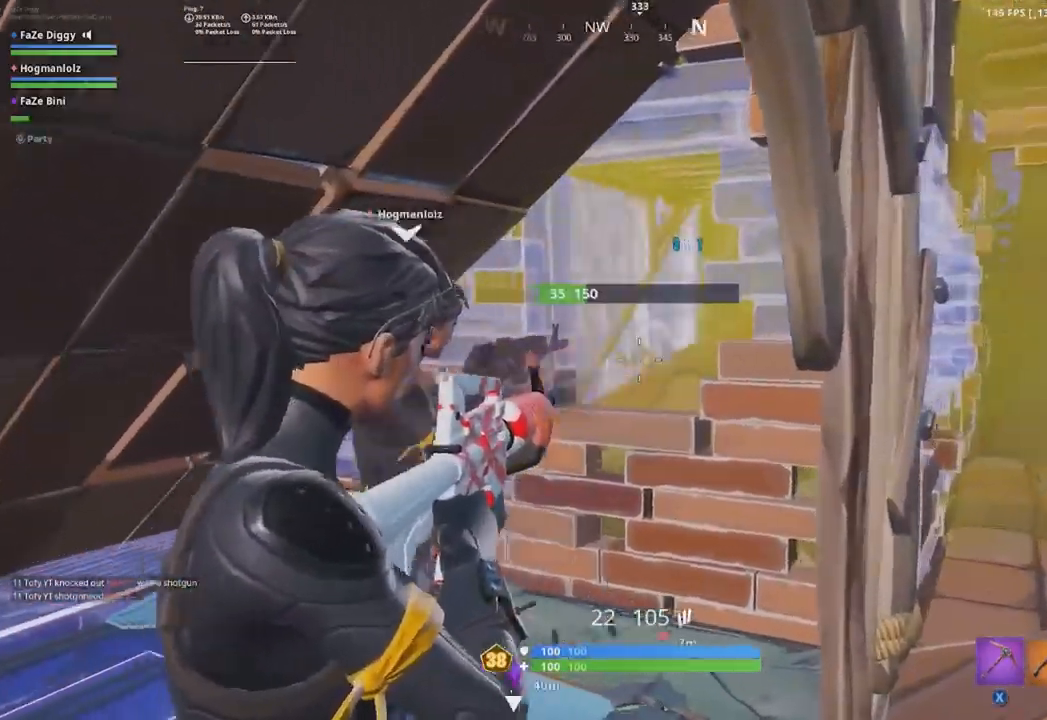
{"buttons": [], "left_stick": "up-left", "right_stick": "right", "events": [[17, "L2", "up"], [67, "R1", "down"], [117, "right_stick", "right"], [184, "R1", "up"], [184, "R2", "up"], [184, "left_stick", "up-right"], [317, "left_stick", "up"], [367, "A", "down"], [451, "A", "up"], [451, "left_stick", "up-left"]]}
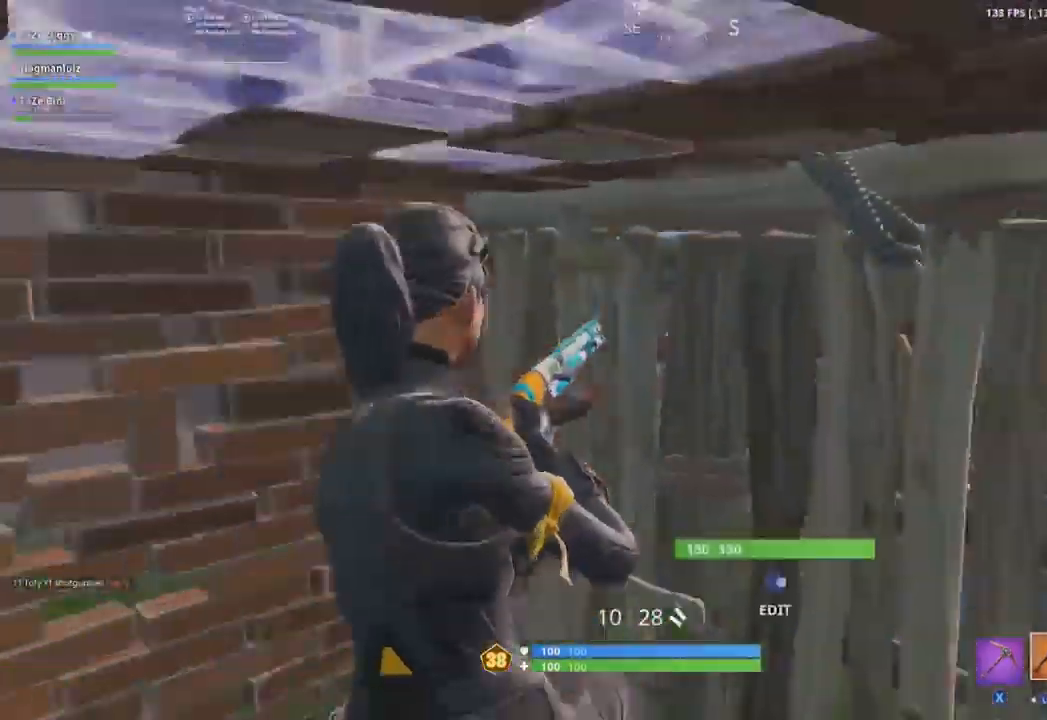
{"buttons": [], "left_stick": "up-right", "right_stick": "right", "events": [[66, "left_stick", "left"], [200, "left_stick", "up-left"], [200, "right_stick", "center"], [400, "left_stick", "up-right"], [434, "right_stick", "right"]]}
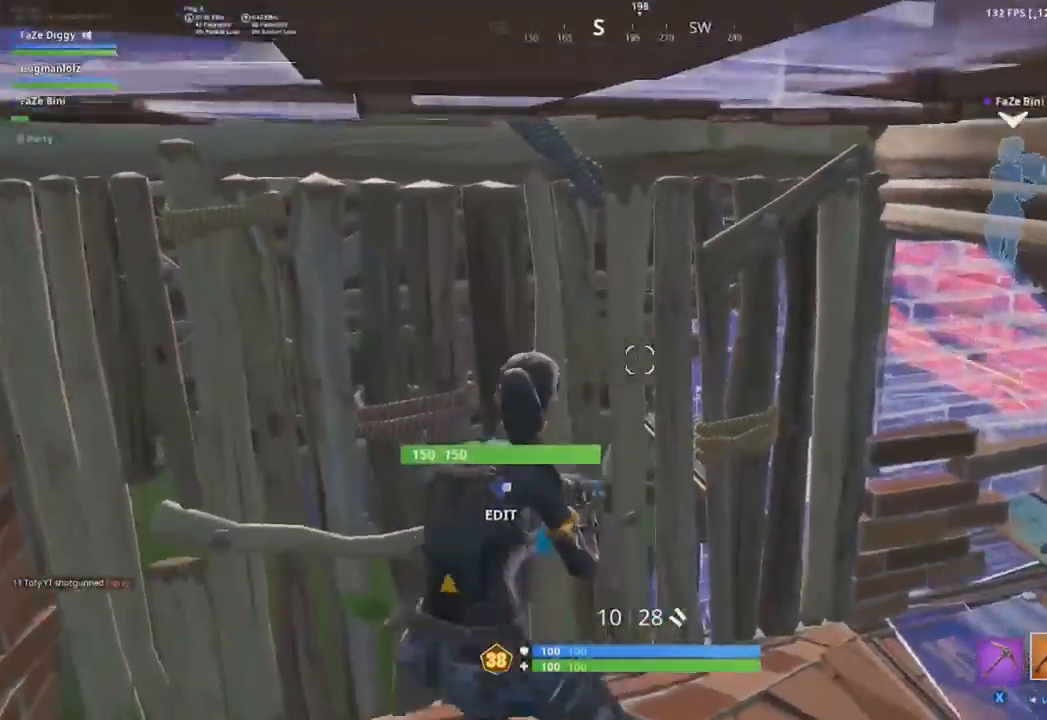
{"buttons": [], "left_stick": "up-right", "right_stick": "down-right", "events": [[234, "right_stick", "center"], [451, "right_stick", "down-right"]]}
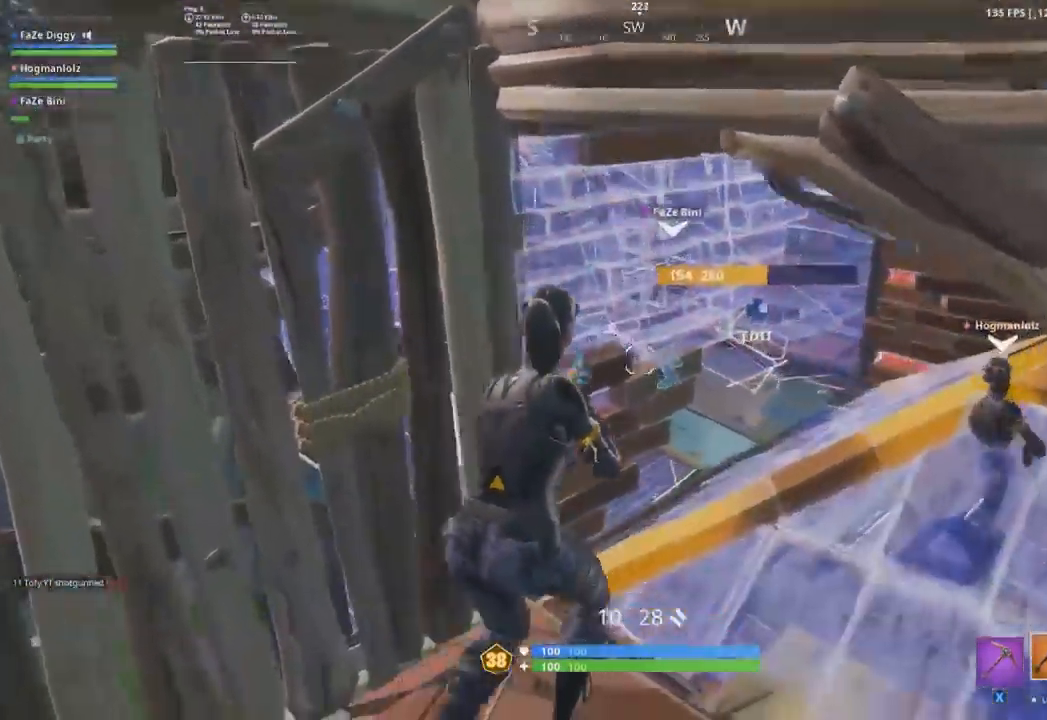
{"buttons": [], "left_stick": "up-right", "right_stick": "center", "events": [[117, "right_stick", "center"], [250, "right_stick", "up-left"], [484, "right_stick", "center"]]}
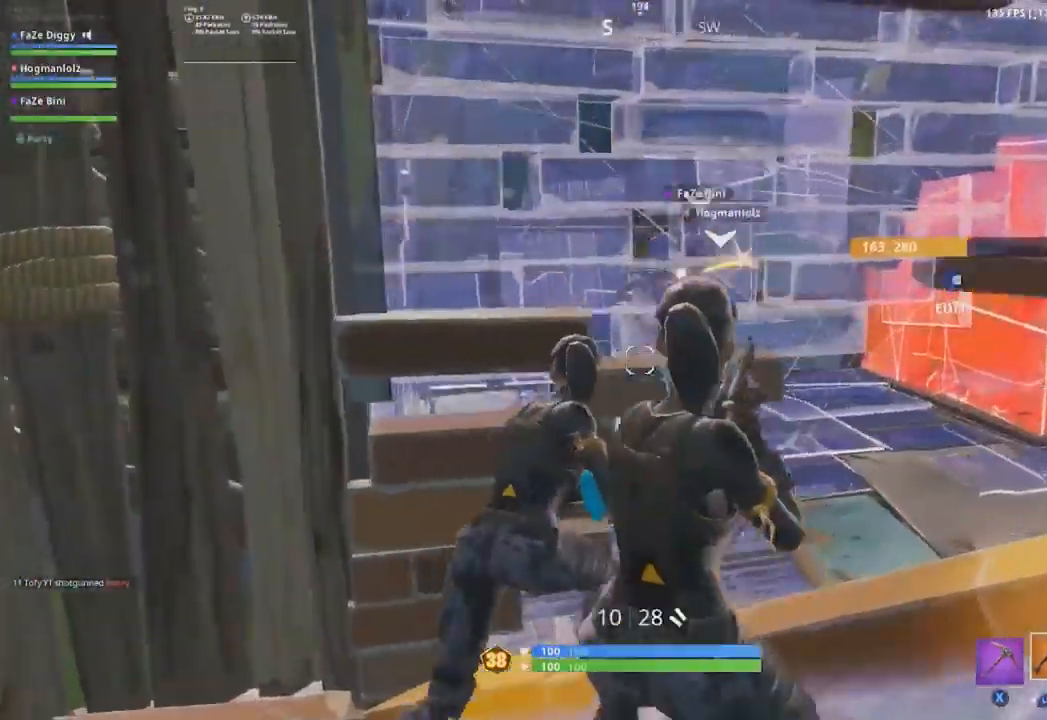
{"buttons": [], "left_stick": "right", "right_stick": "center", "events": [[50, "left_stick", "right"], [250, "right_stick", "left"], [333, "right_stick", "center"]]}
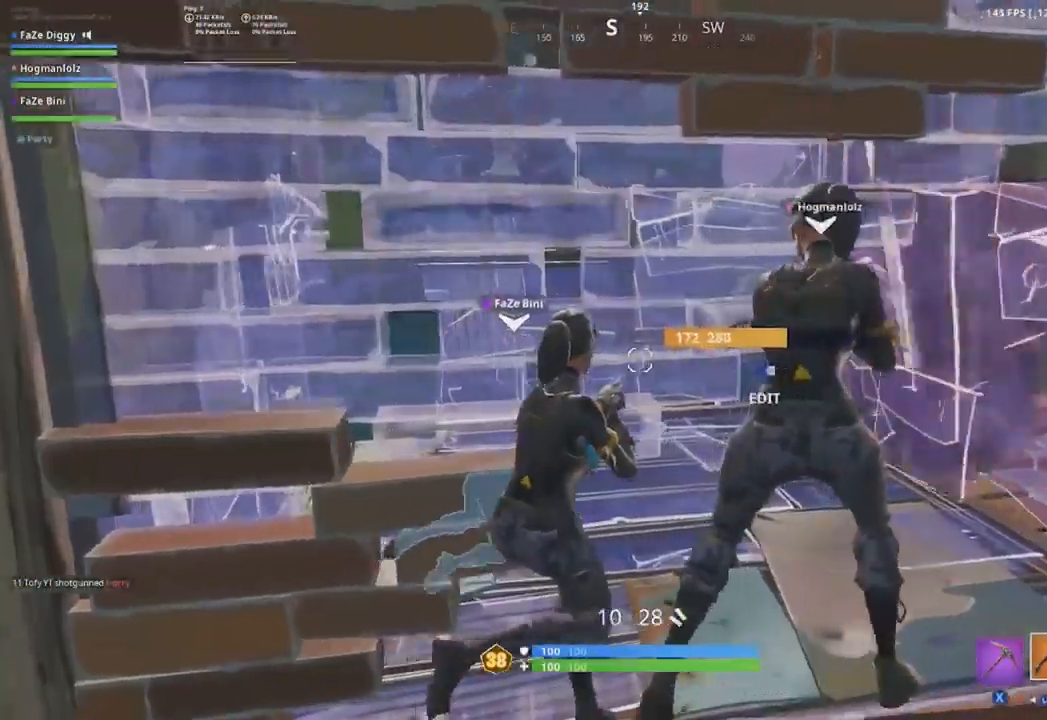
{"buttons": ["L2"], "left_stick": "right", "right_stick": "down-right", "events": [[33, "right_stick", "left"], [284, "right_stick", "up-left"], [317, "left_stick", "up"], [334, "L2", "down"], [400, "right_stick", "center"], [451, "right_stick", "down-right"], [501, "left_stick", "right"]]}
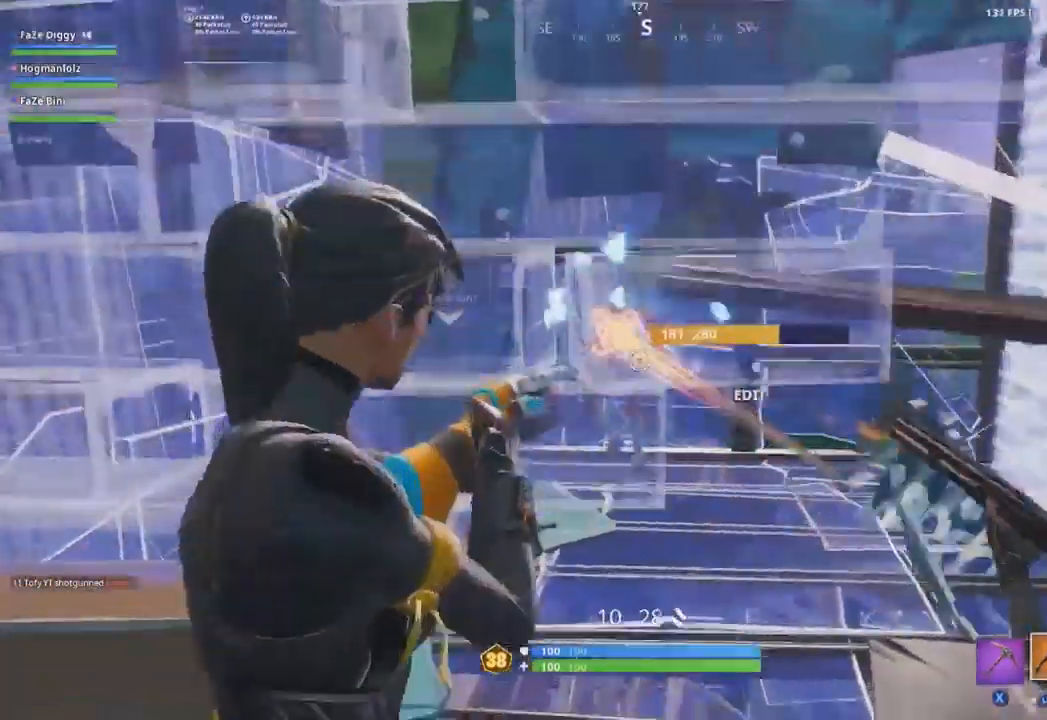
{"buttons": ["L2", "R2"], "left_stick": "up", "right_stick": "up", "events": [[16, "L2", "up"], [16, "right_stick", "down"], [133, "right_stick", "center"], [233, "R3", "down"], [233, "right_stick", "left"], [283, "R3", "up"], [367, "L2", "down"], [400, "right_stick", "up"], [417, "left_stick", "up"], [433, "R2", "down"]]}